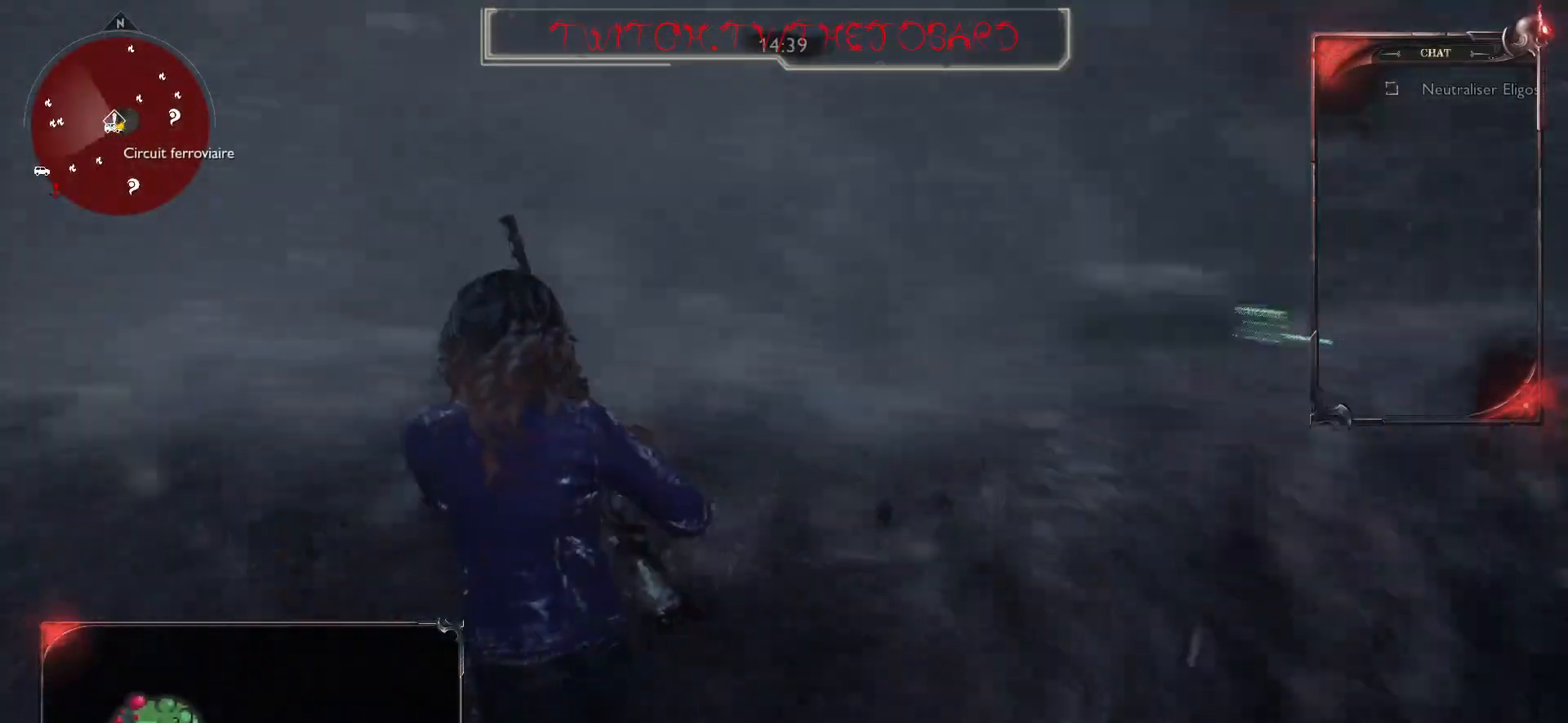
Gameplay with keyboard and mouse; each line is a JSON object with the keys and mouse buttons held at the frame after it. "events" lists presses ("down") and releases ("up") of "a", "ctrl", "d", "e", "f", "q", "r", "s", "shift", "space", "tab", "z", "mouse_left", "mouse_wheel" and "mouse_right" between this image and that frame as [ms after this image, input, new state], when the widget could be followed in between. "mouse_left", "mouse_wheel", "mouse_right" = the "left", "wheel", "right" buttons of the "mouse" list. No other keys are recorded. "wheel" means that the mouse wheel is clicked or scrolled. Mouse movement is not recorded.
{"keys": ["d", "s"], "mouse": [], "events": [[50, "q", "up"], [467, "d", "down"]]}
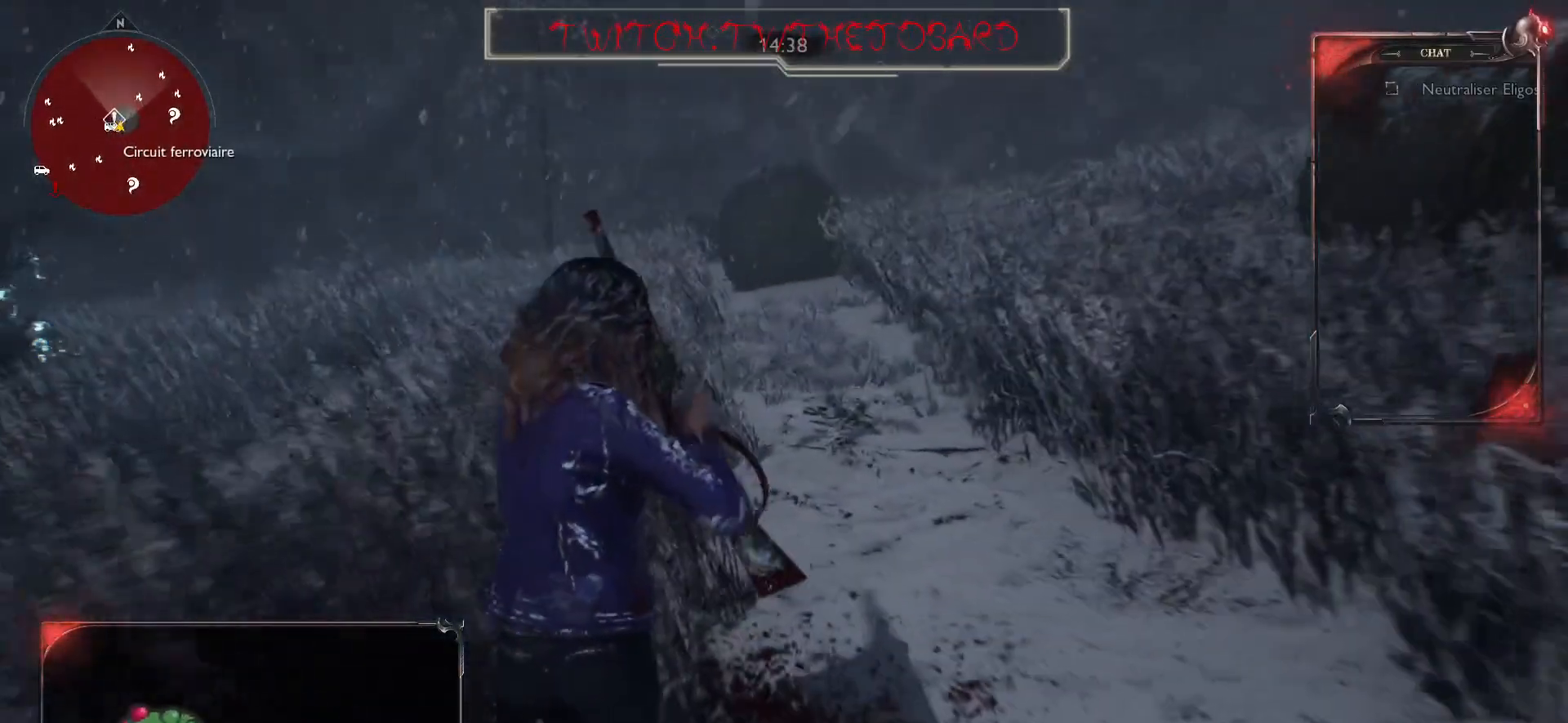
{"keys": ["d"], "mouse": [], "events": [[17, "s", "up"]]}
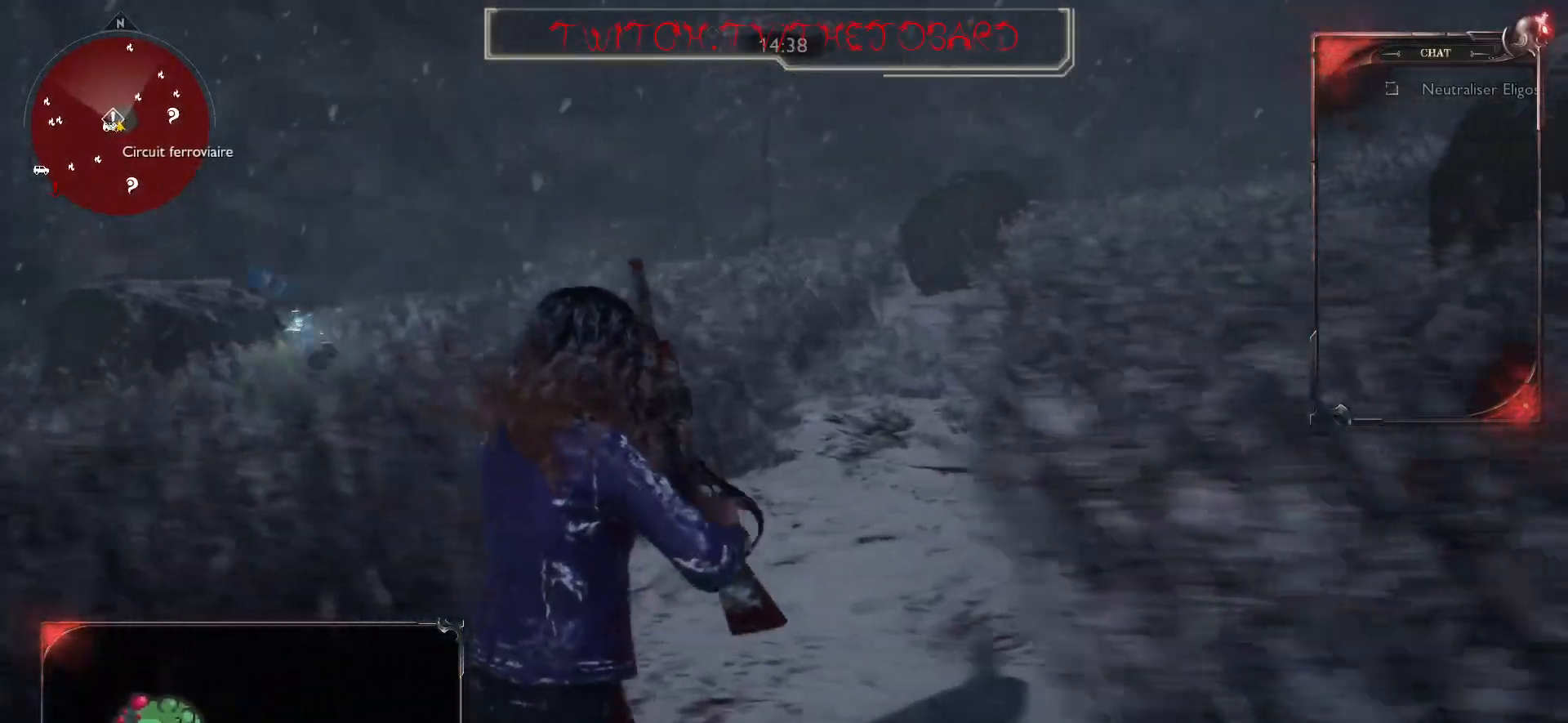
{"keys": ["d"], "mouse": [], "events": [[33, "space", "down"], [150, "space", "up"]]}
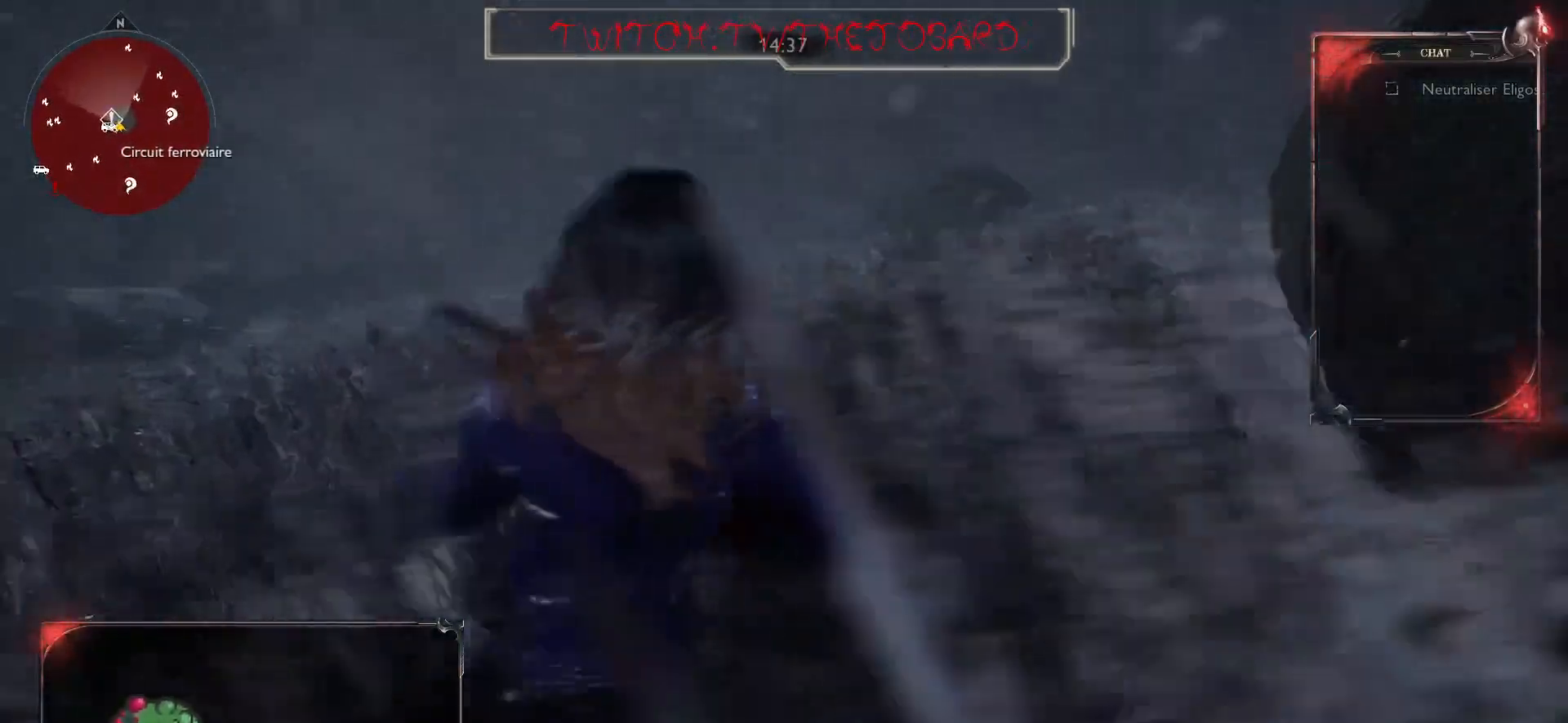
{"keys": ["d"], "mouse": [], "events": [[233, "space", "down"], [300, "space", "up"]]}
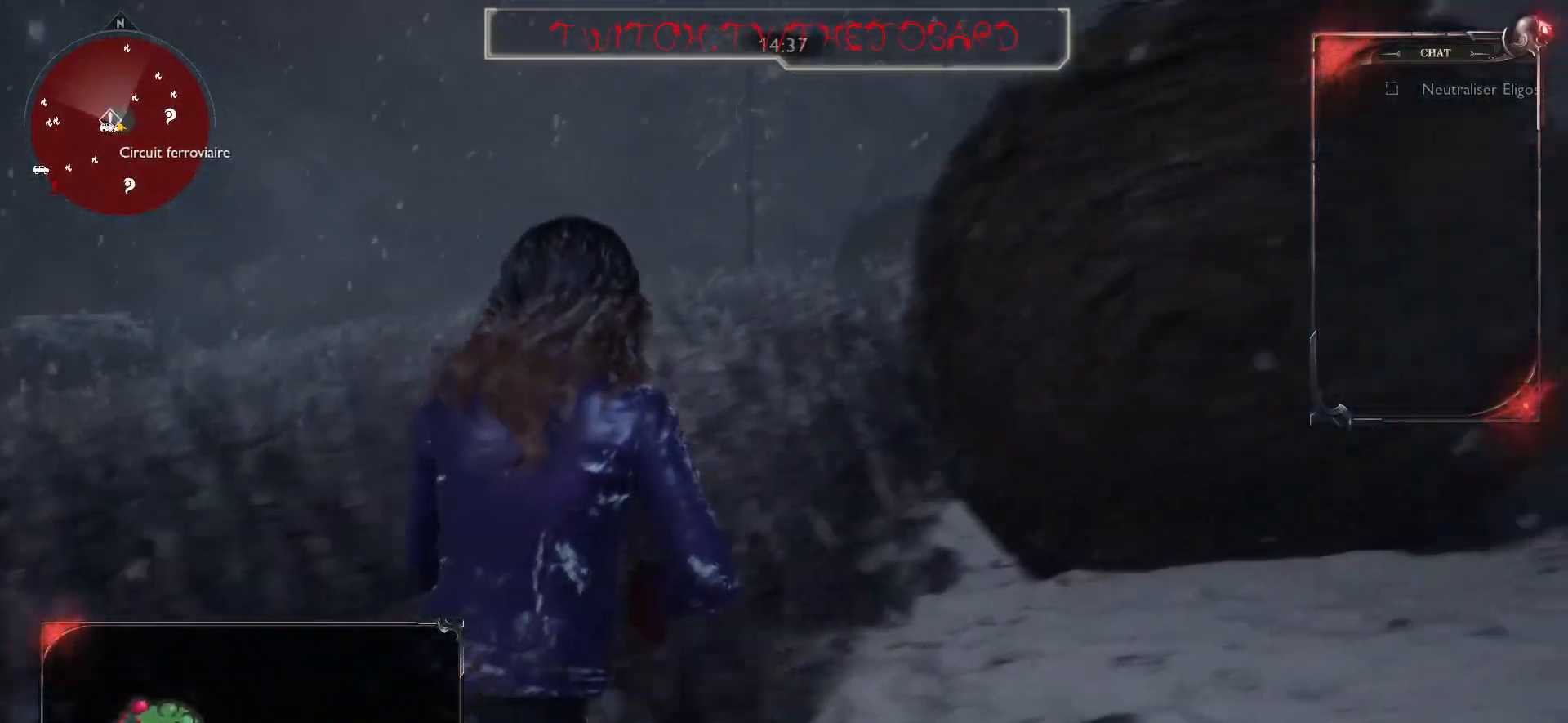
{"keys": ["q", "z"], "mouse": [], "events": [[383, "z", "down"], [417, "q", "down"], [450, "d", "up"]]}
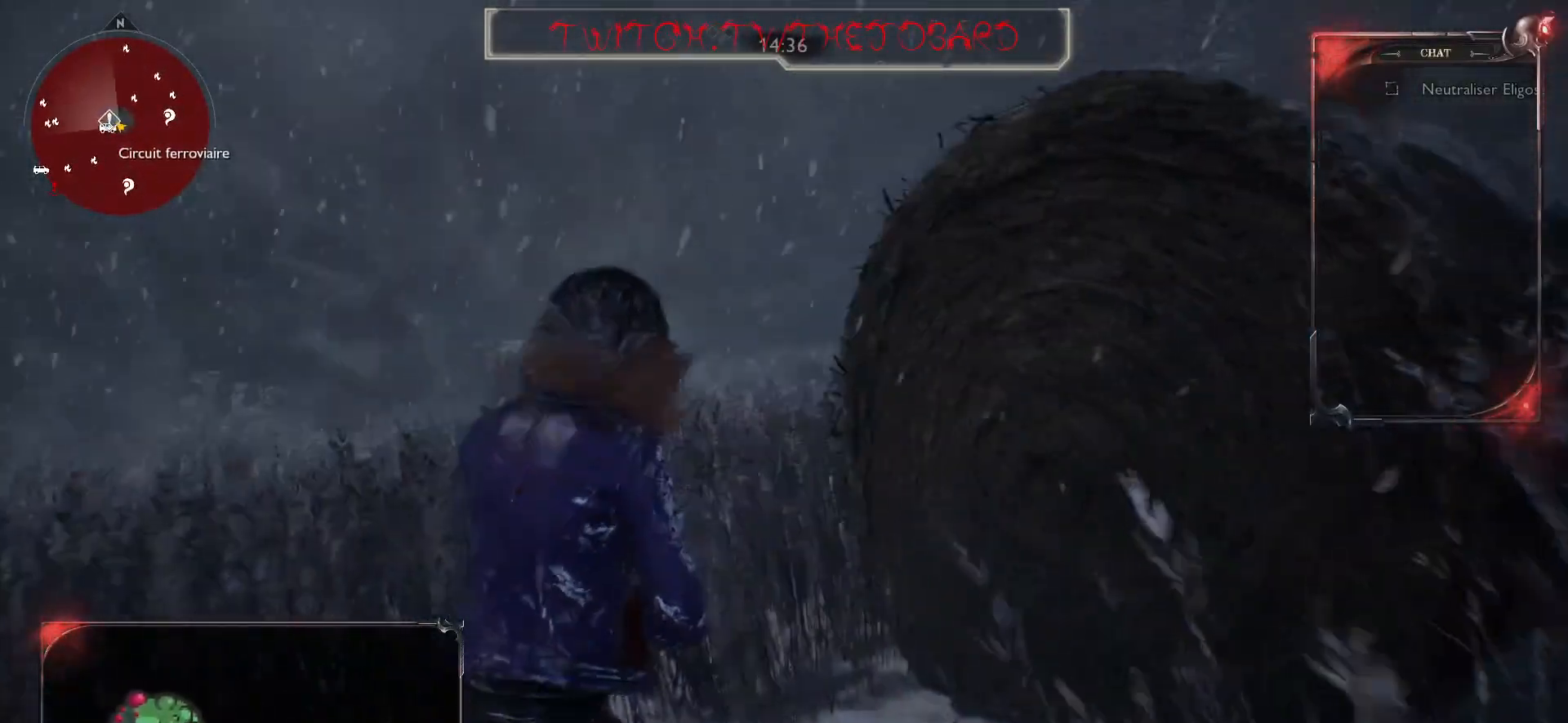
{"keys": ["z"], "mouse": [], "events": [[233, "q", "up"]]}
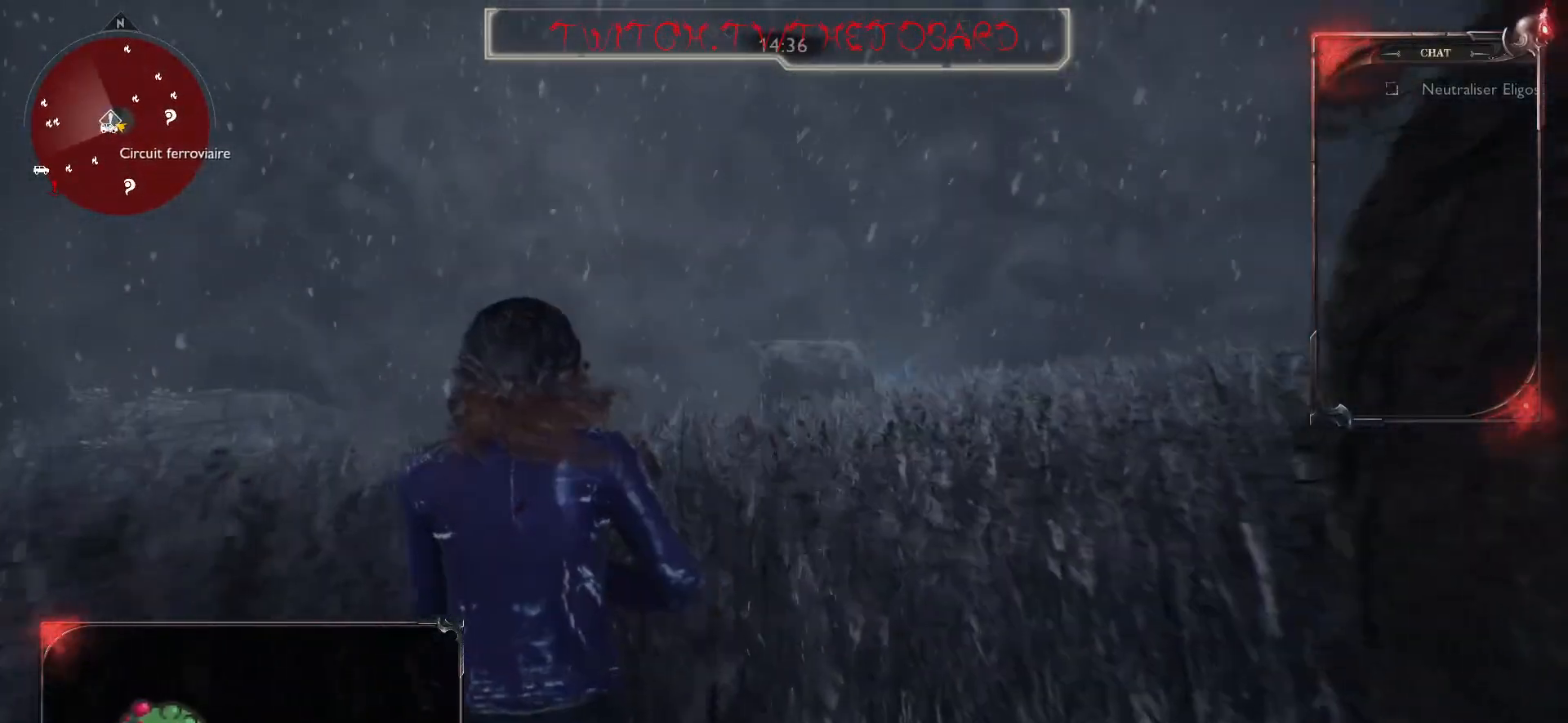
{"keys": ["z"], "mouse": ["right"], "events": [[183, "mouse_right", "down"], [250, "d", "down"], [417, "d", "up"]]}
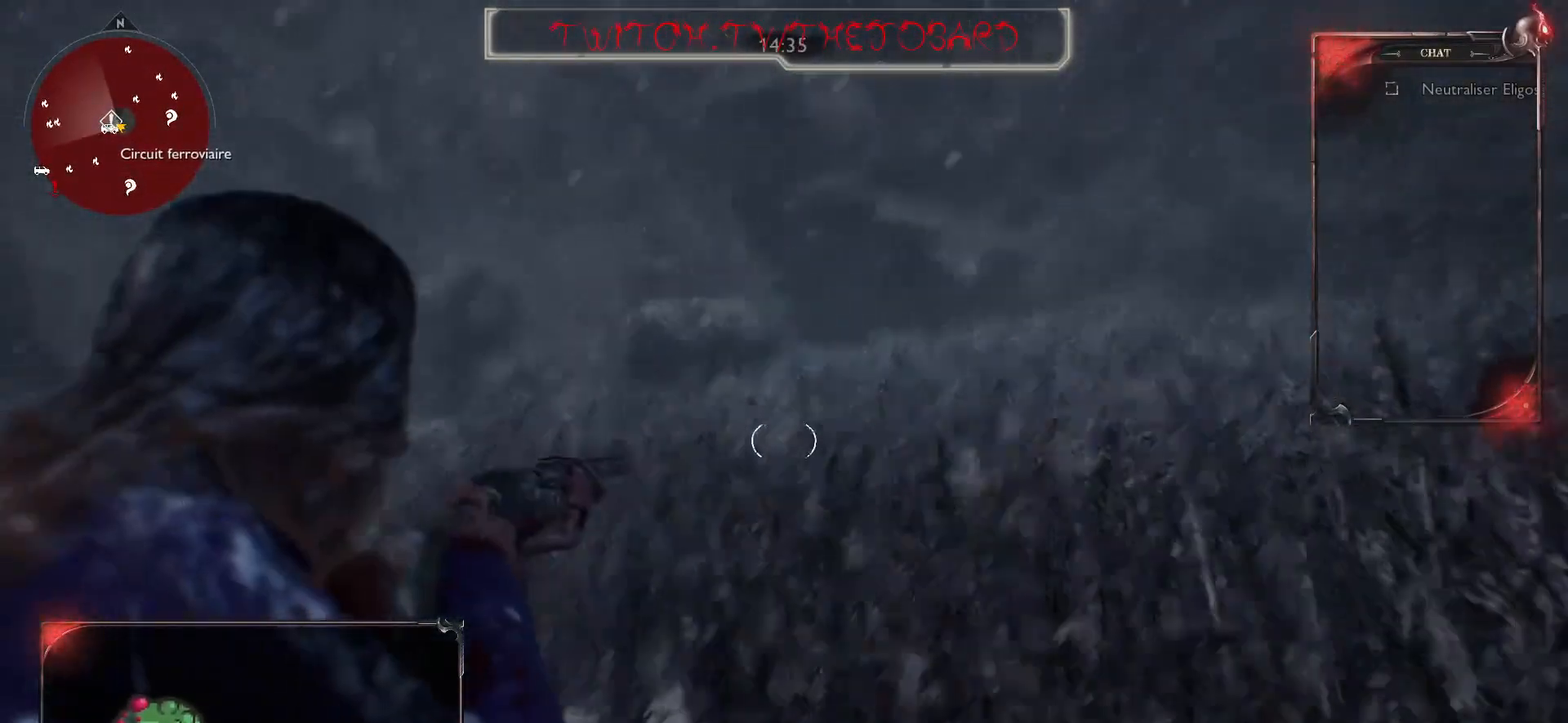
{"keys": ["z"], "mouse": ["right"], "events": []}
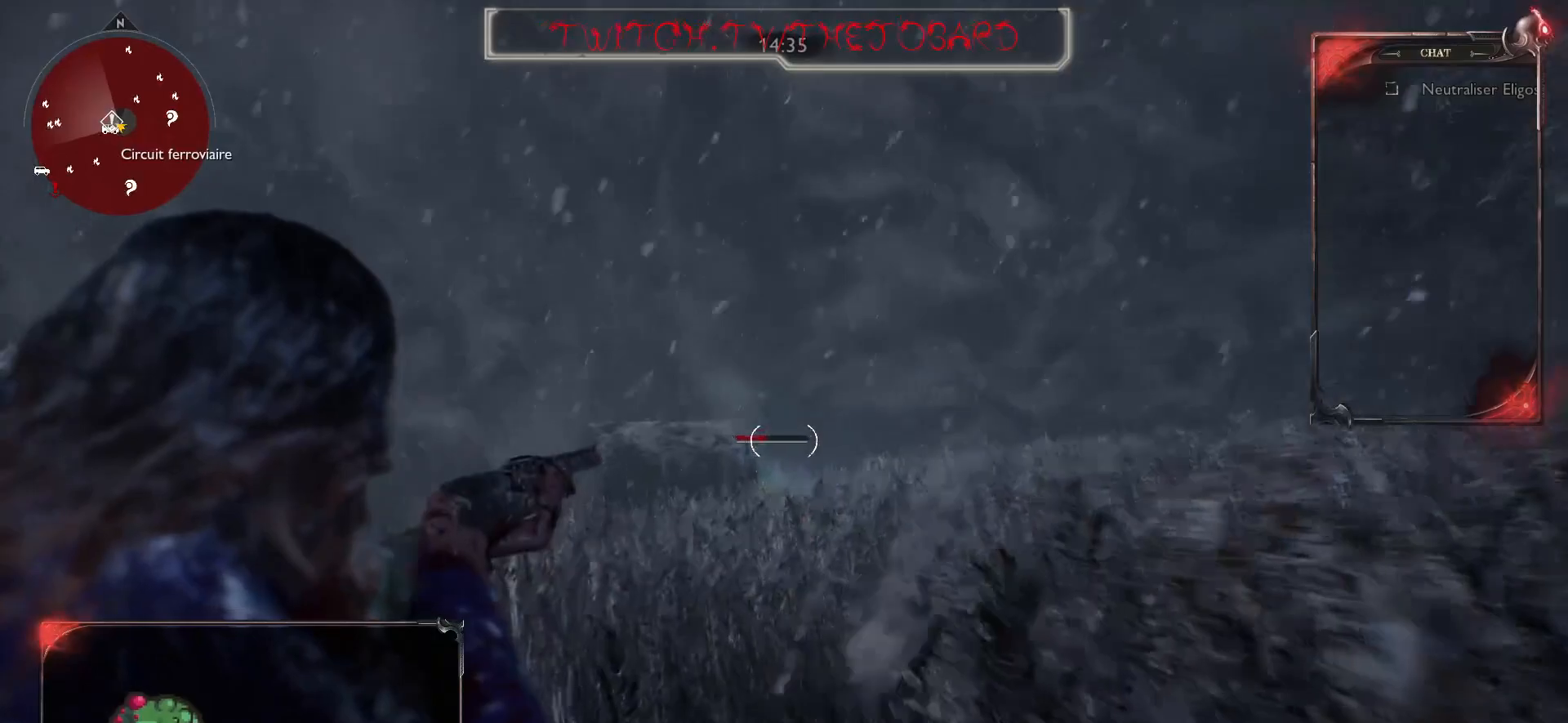
{"keys": ["z"], "mouse": ["right"], "events": [[100, "mouse_left", "down"], [350, "mouse_left", "up"]]}
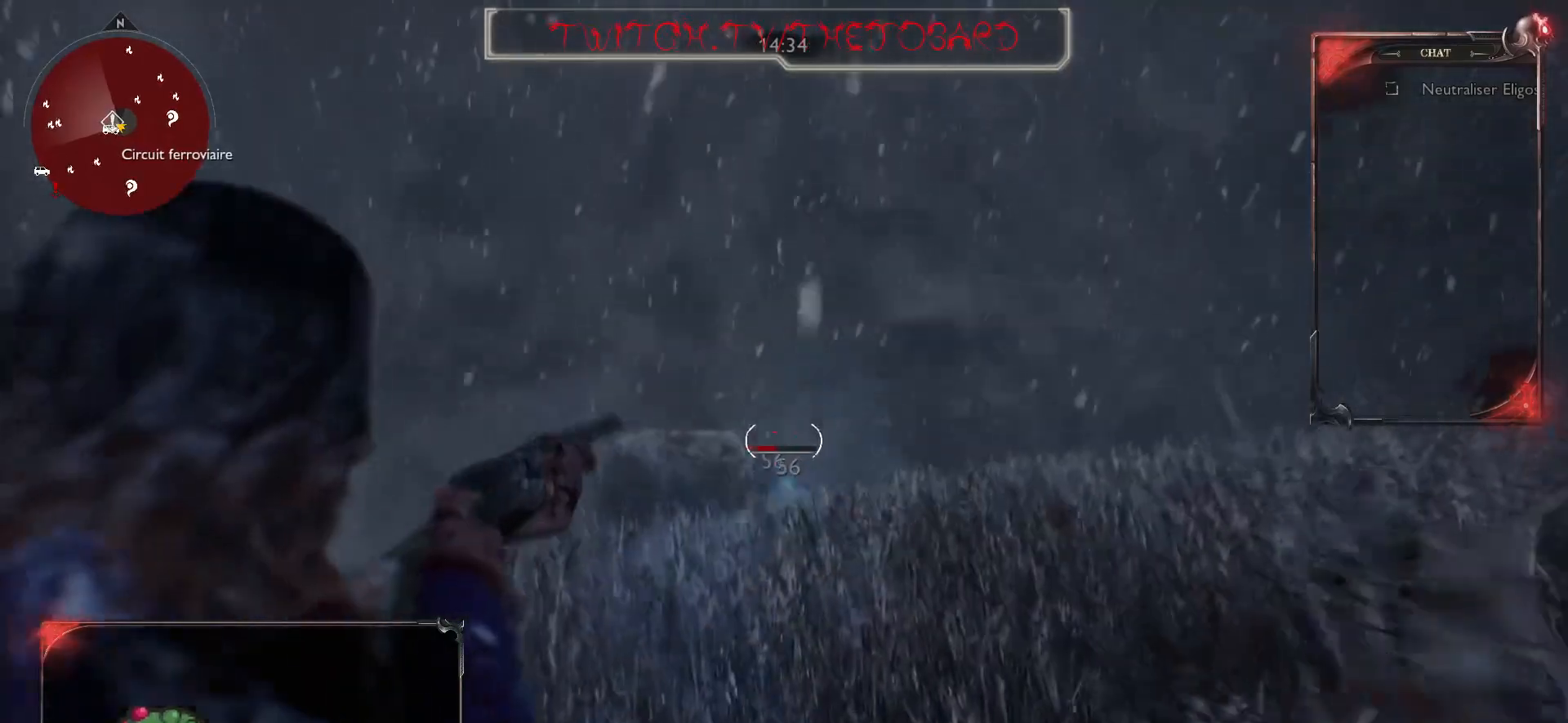
{"keys": ["r", "s"], "mouse": [], "events": [[233, "mouse_right", "up"], [233, "z", "up"], [350, "s", "down"], [467, "r", "down"]]}
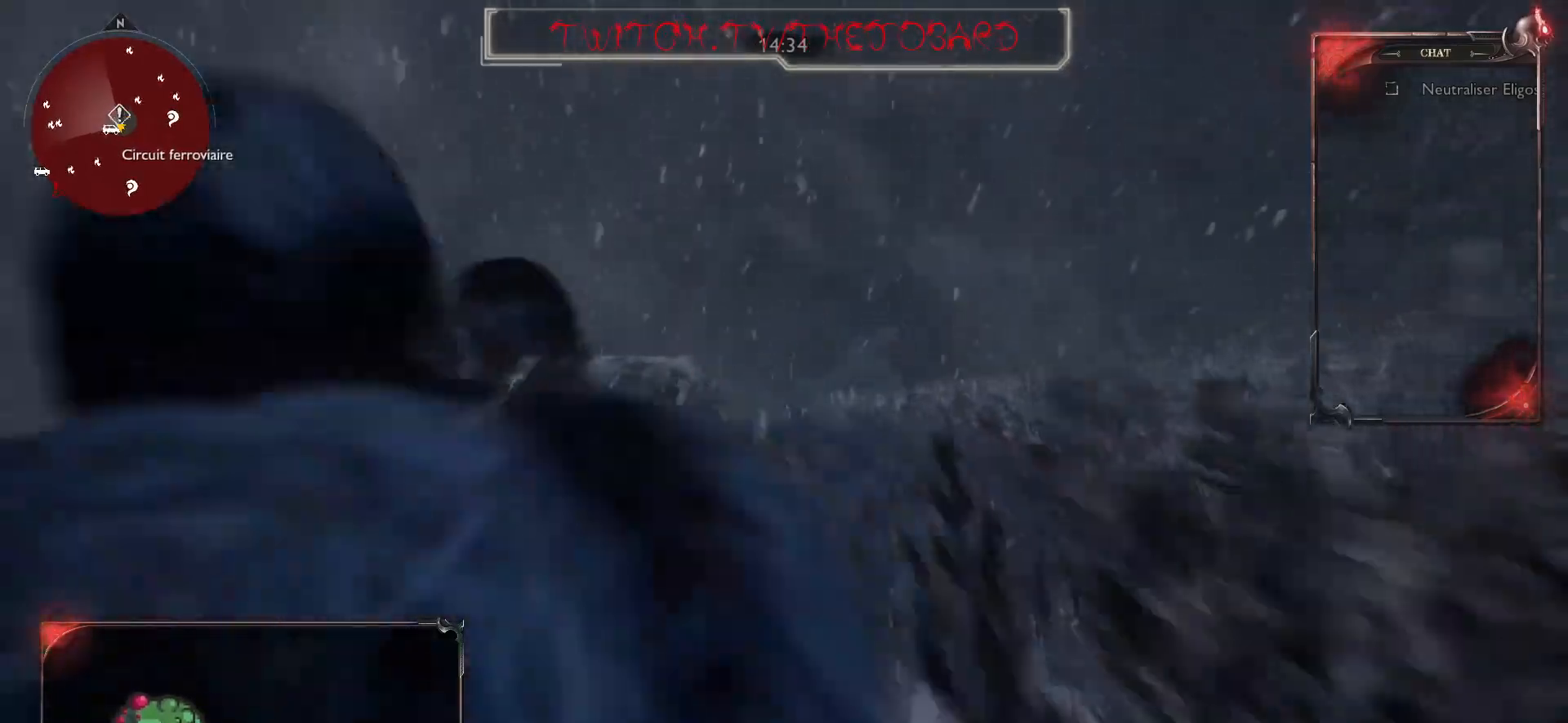
{"keys": ["s"], "mouse": [], "events": [[67, "r", "up"], [150, "r", "down"], [250, "r", "up"], [383, "mouse_left", "down"], [500, "mouse_left", "up"]]}
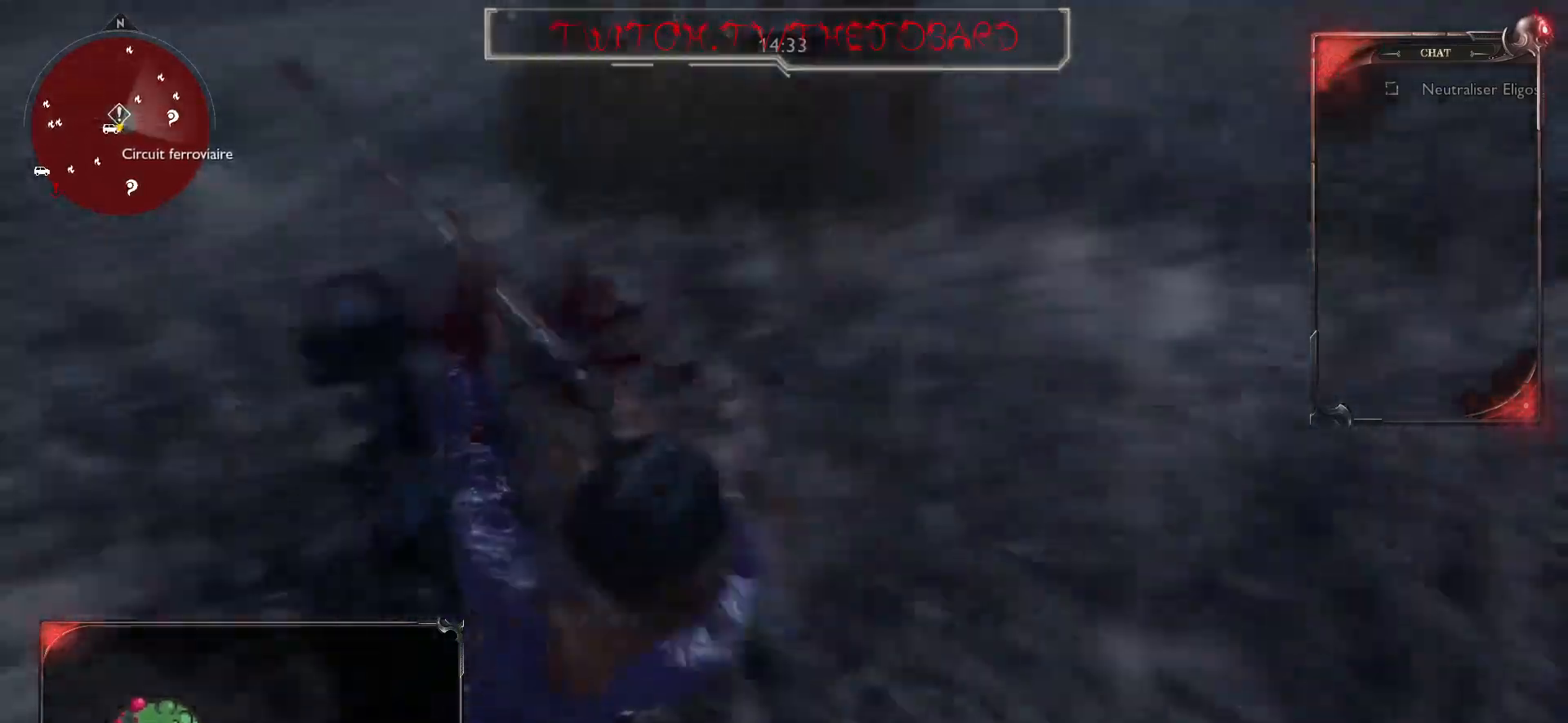
{"keys": ["z"], "mouse": [], "events": [[33, "d", "down"], [33, "s", "up"], [67, "mouse_left", "down"], [167, "mouse_left", "up"], [167, "z", "down"], [217, "mouse_left", "down"], [317, "mouse_left", "up"], [350, "d", "up"], [383, "mouse_left", "down"], [450, "mouse_left", "up"]]}
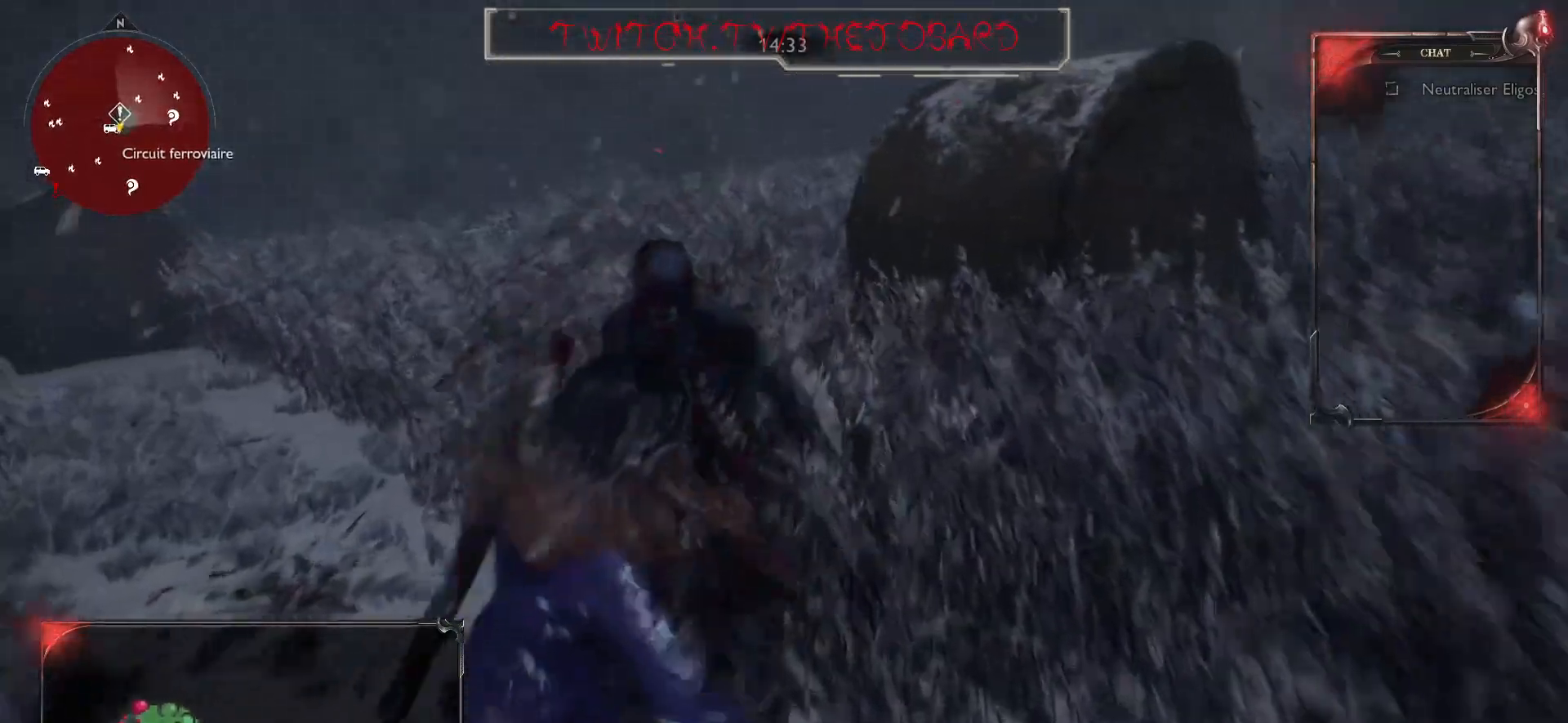
{"keys": ["z"], "mouse": ["left"], "events": [[33, "d", "down"], [33, "mouse_left", "down"], [100, "mouse_left", "up"], [183, "mouse_left", "down"], [267, "mouse_left", "up"], [367, "mouse_left", "down"], [417, "mouse_left", "up"], [433, "d", "up"], [500, "mouse_left", "down"]]}
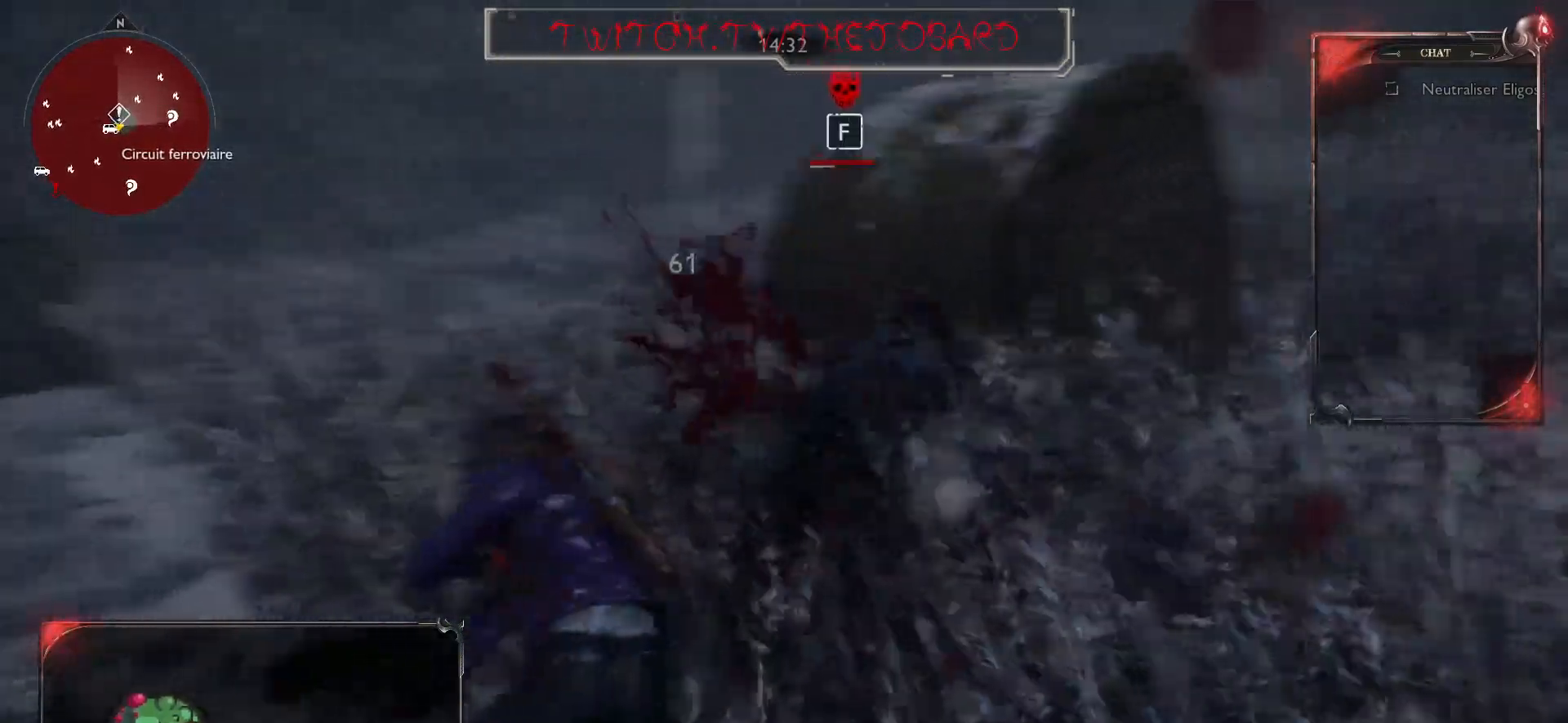
{"keys": ["f", "z"], "mouse": [], "events": [[100, "mouse_left", "up"], [167, "mouse_left", "down"], [267, "f", "down"], [267, "mouse_left", "up"], [383, "f", "up"], [467, "f", "down"]]}
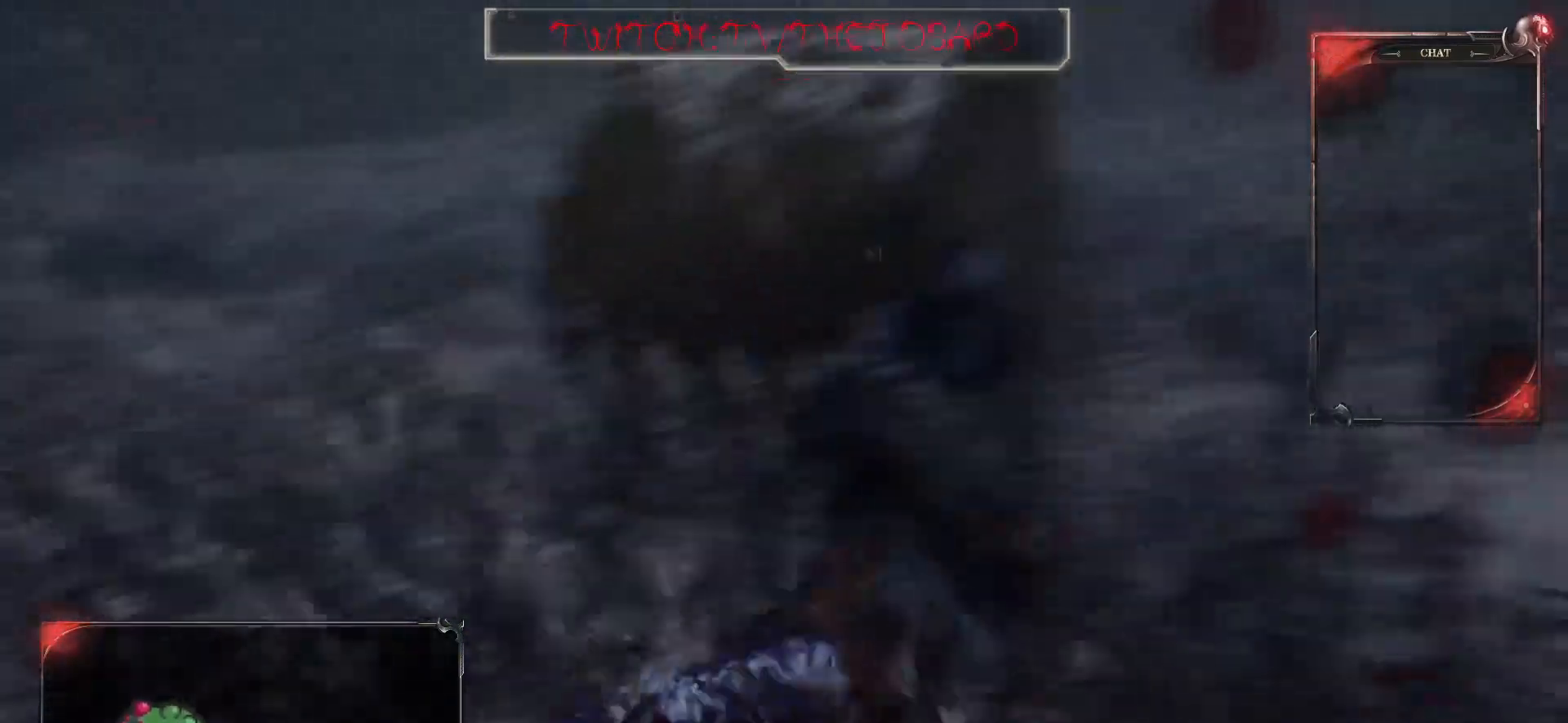
{"keys": [], "mouse": [], "events": [[50, "f", "up"], [117, "z", "up"]]}
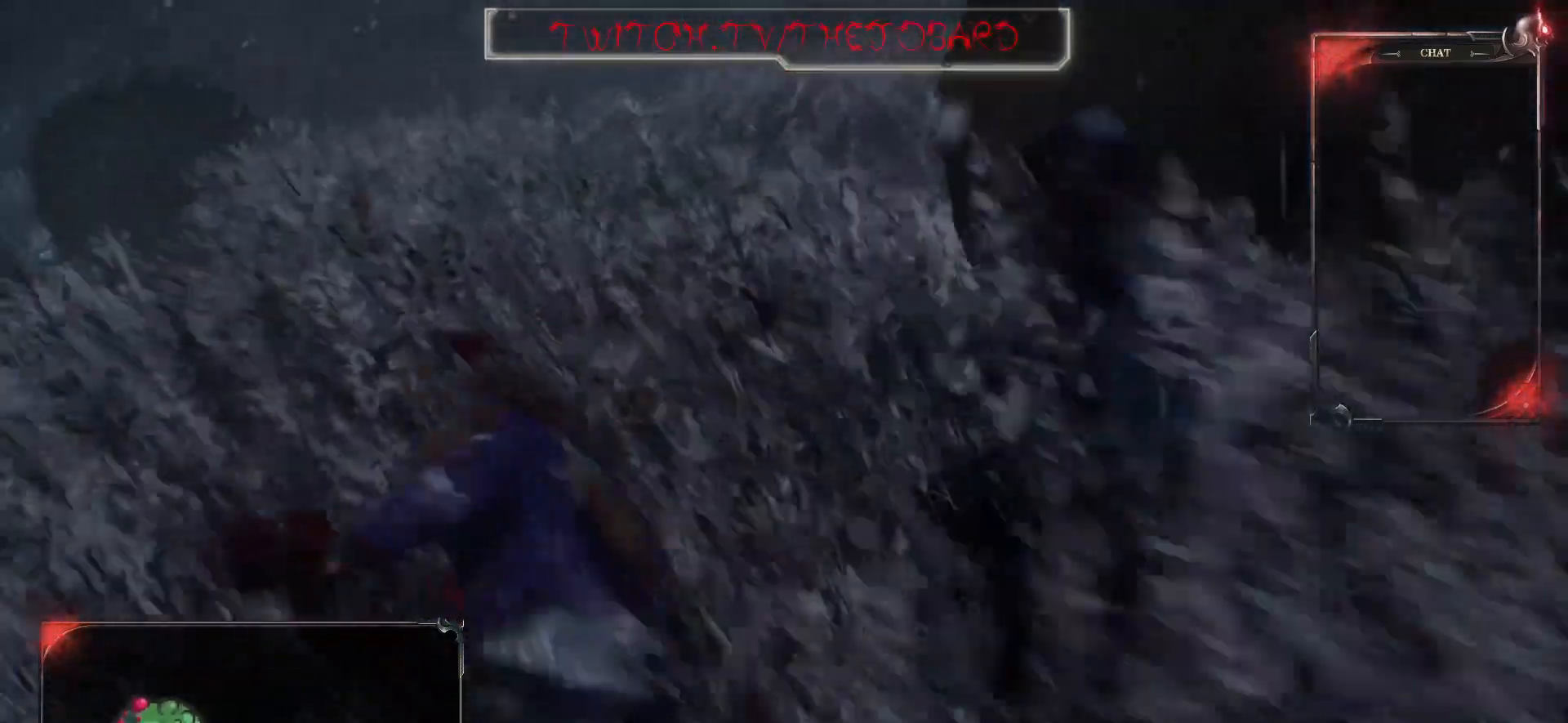
{"keys": [], "mouse": [], "events": []}
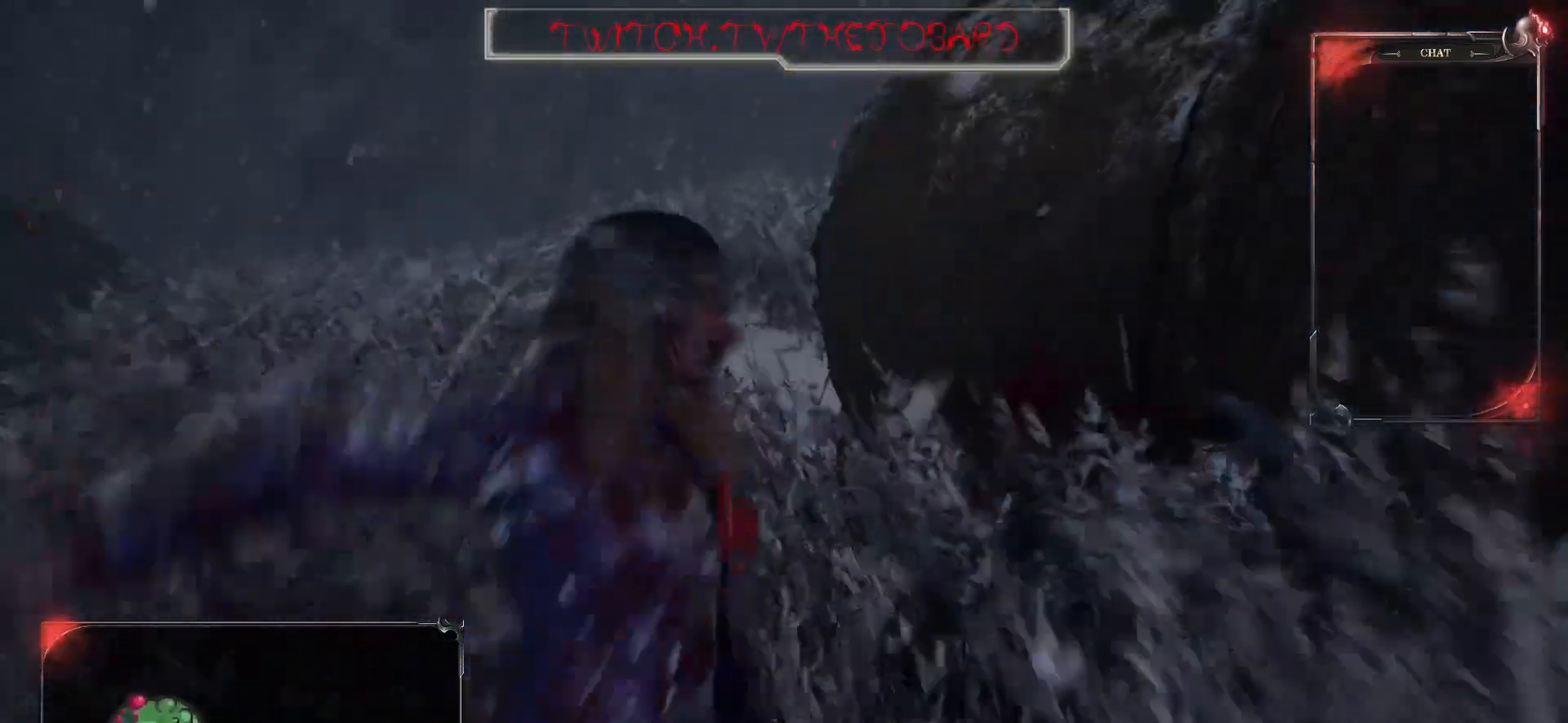
{"keys": [], "mouse": [], "events": []}
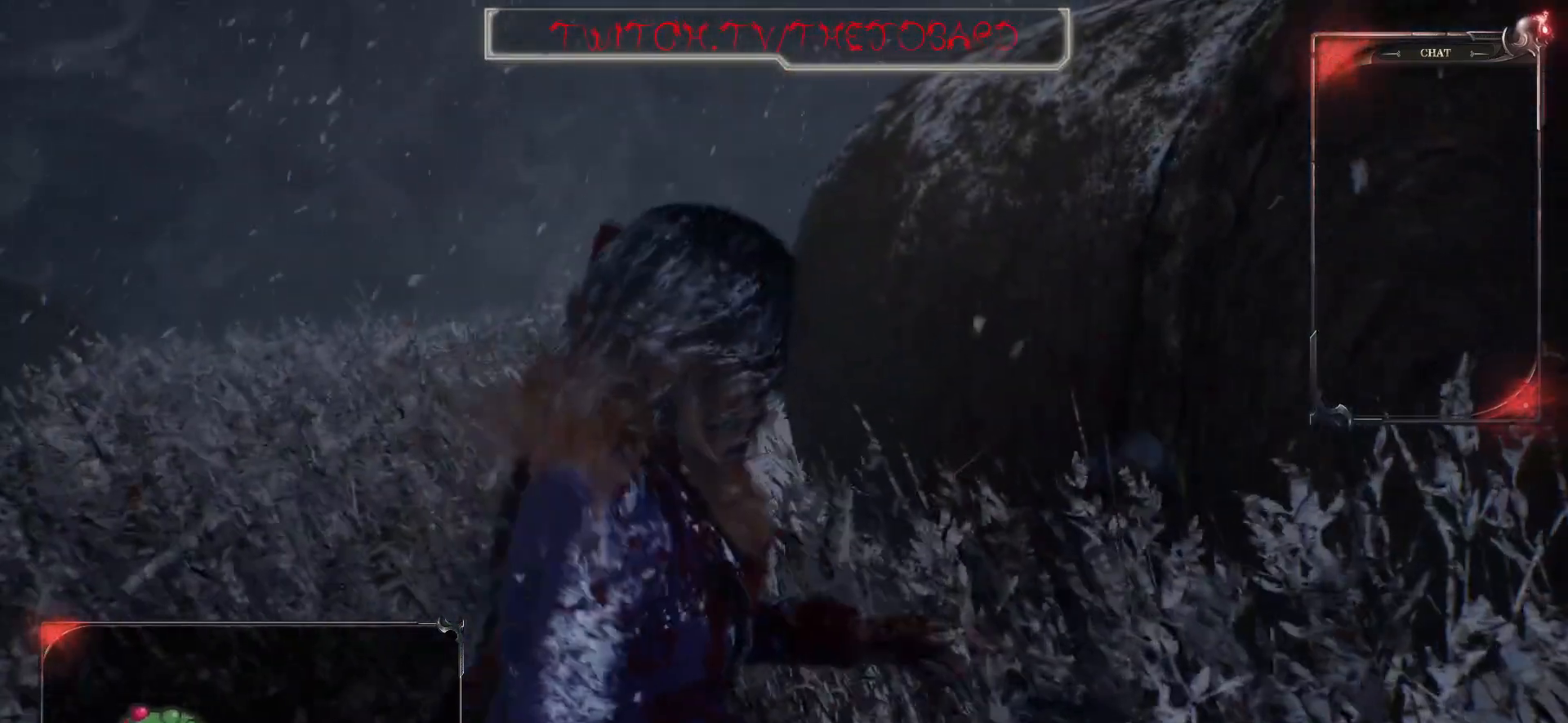
{"keys": [], "mouse": [], "events": []}
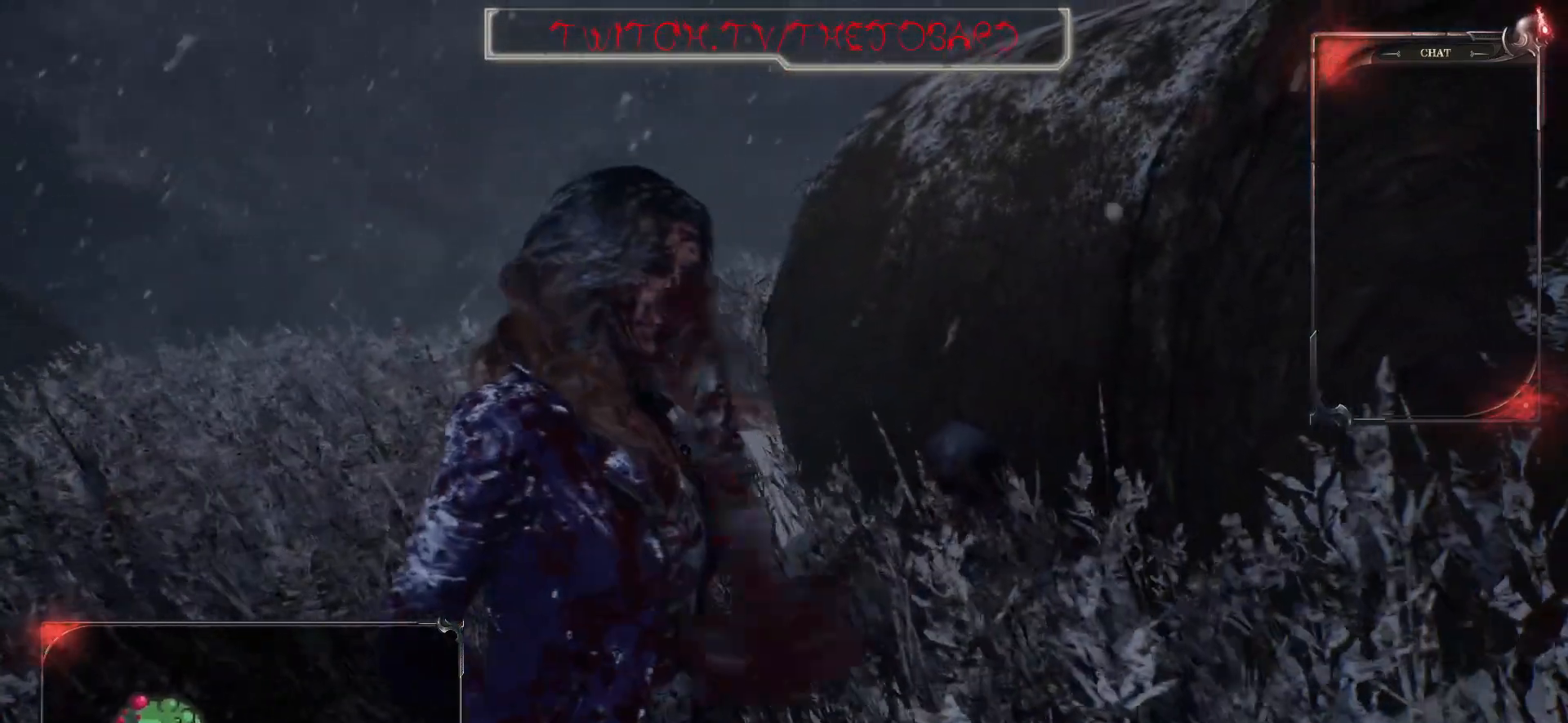
{"keys": [], "mouse": [], "events": []}
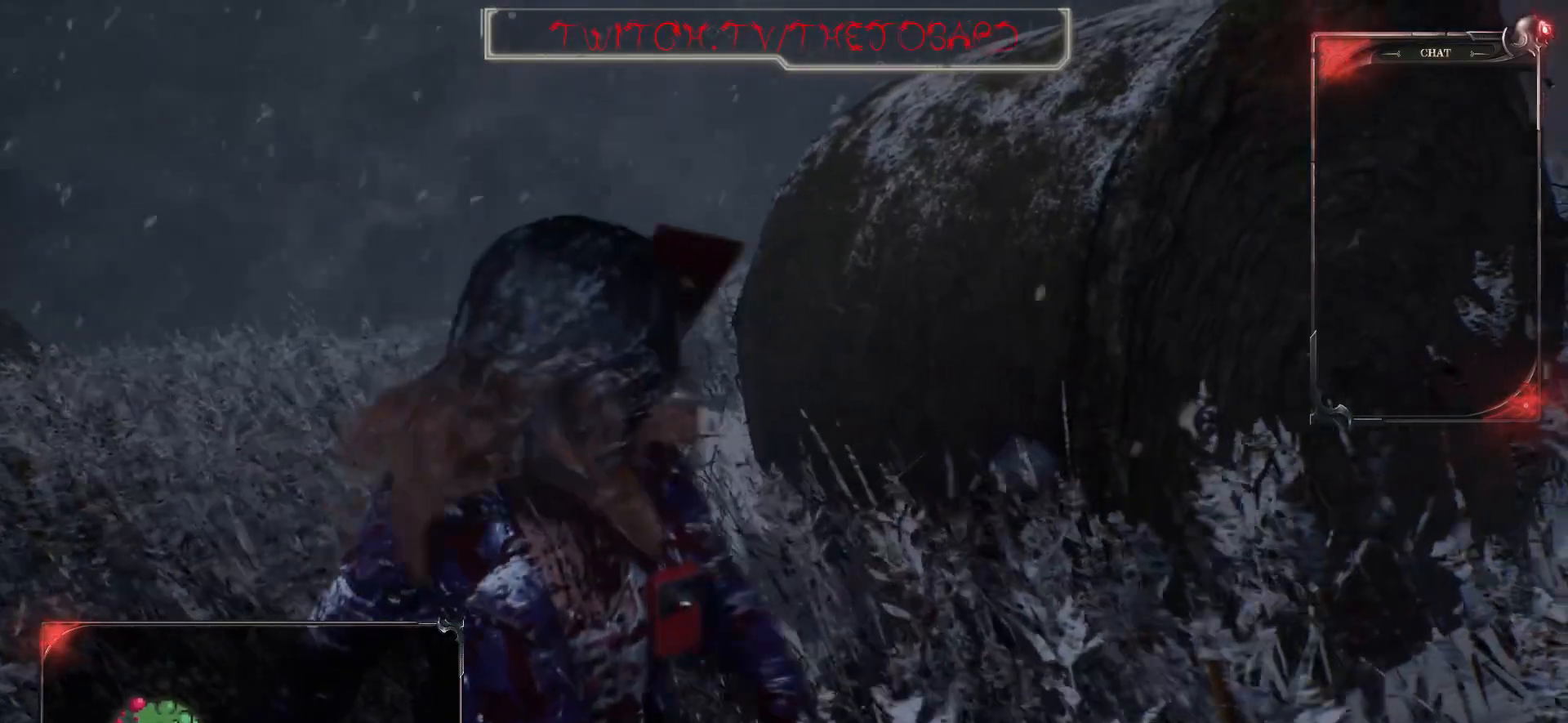
{"keys": [], "mouse": [], "events": []}
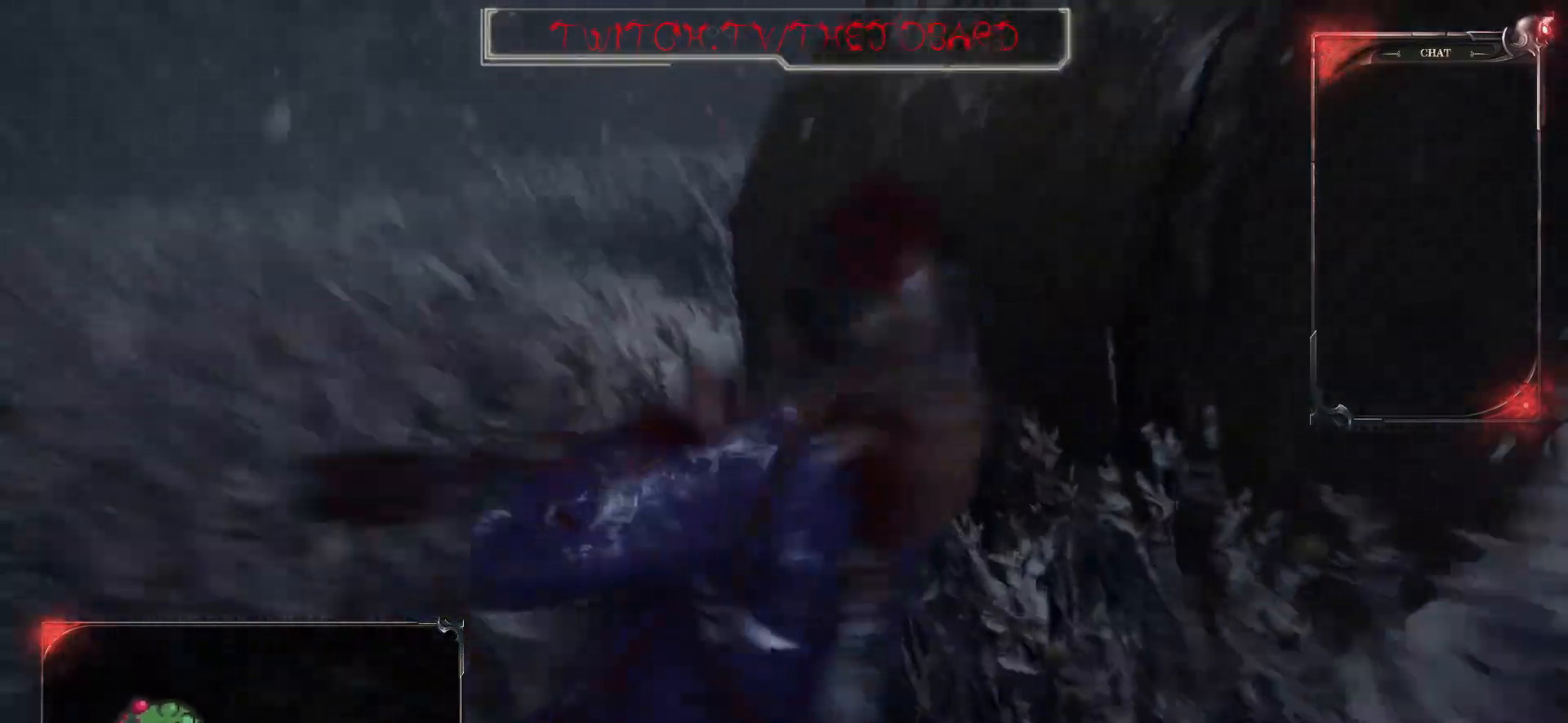
{"keys": [], "mouse": [], "events": []}
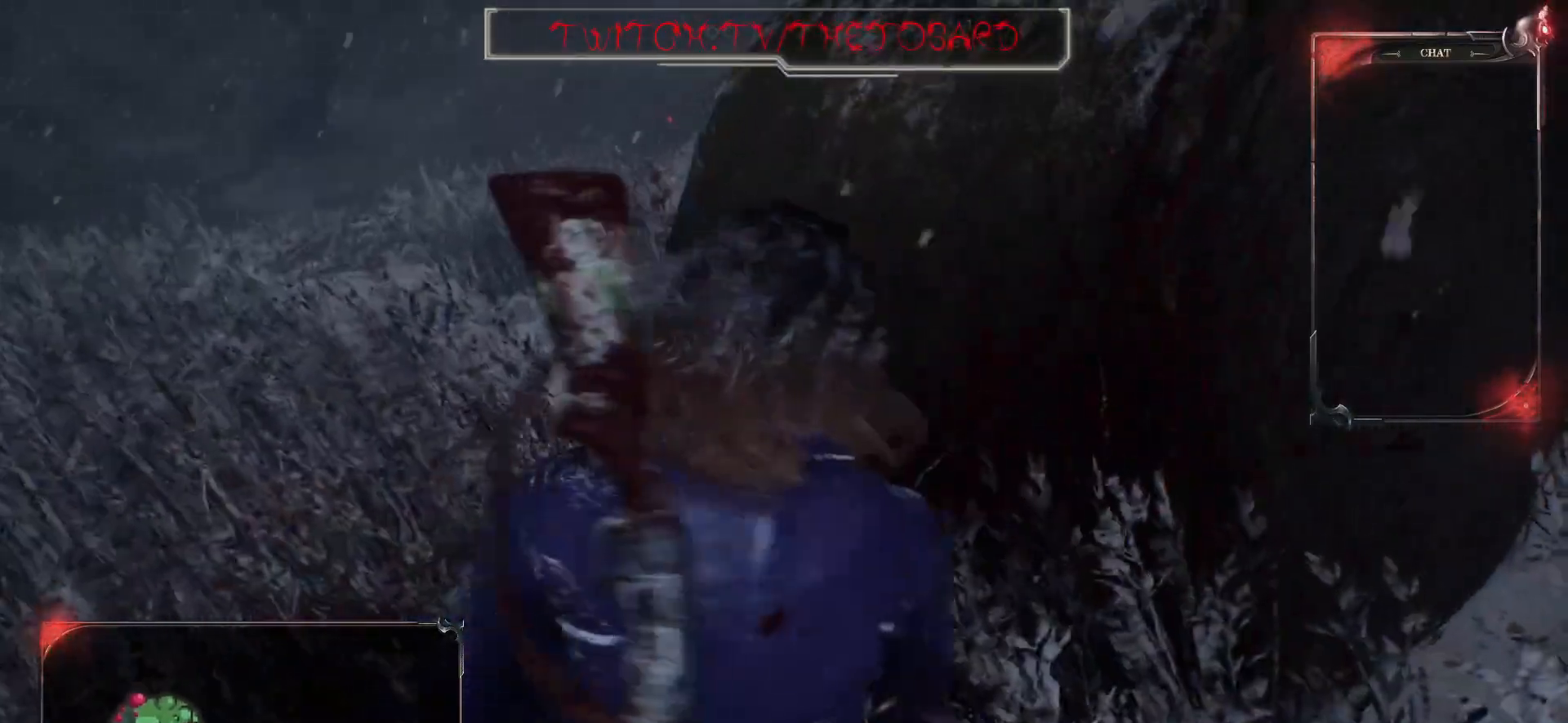
{"keys": [], "mouse": [], "events": []}
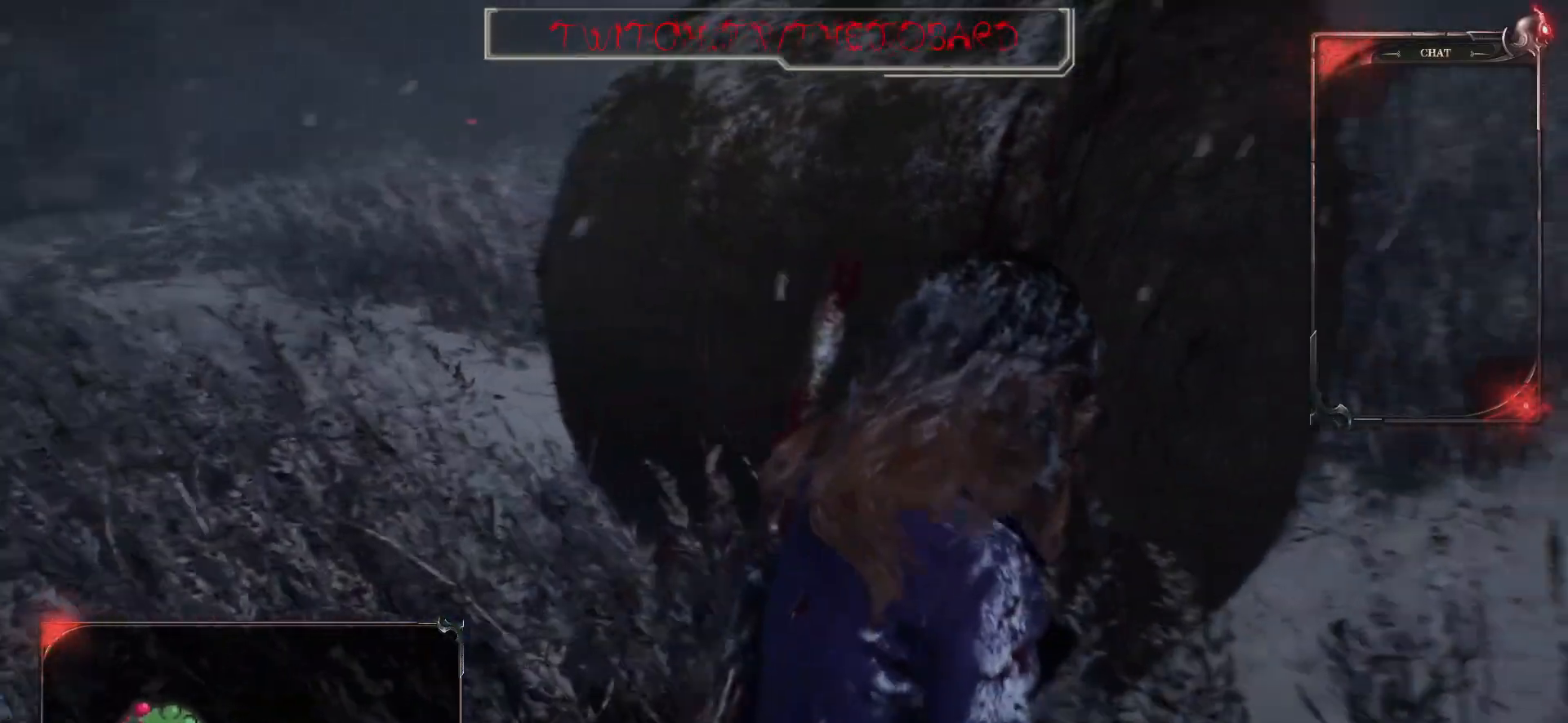
{"keys": [], "mouse": [], "events": []}
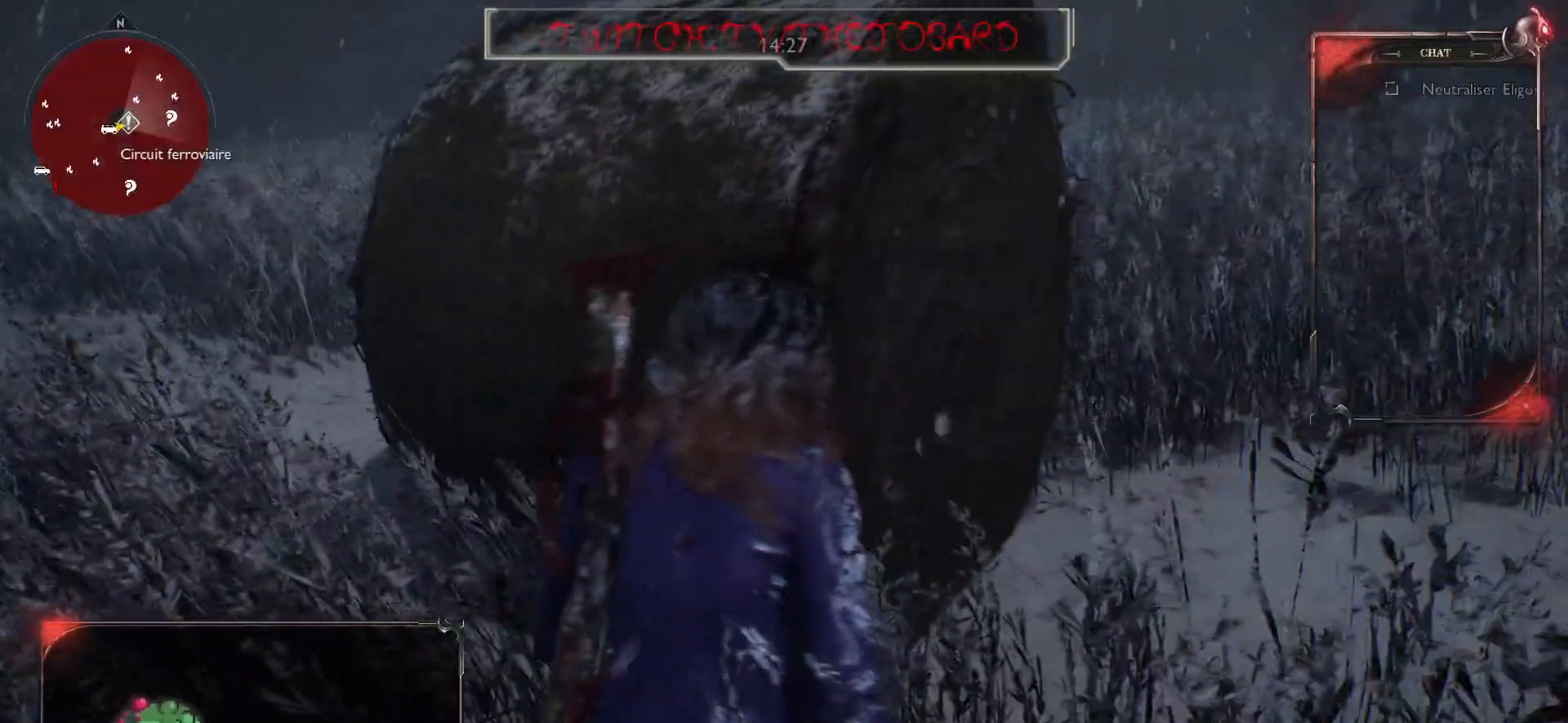
{"keys": ["z"], "mouse": [], "events": [[100, "d", "down"], [200, "z", "down"], [367, "d", "up"]]}
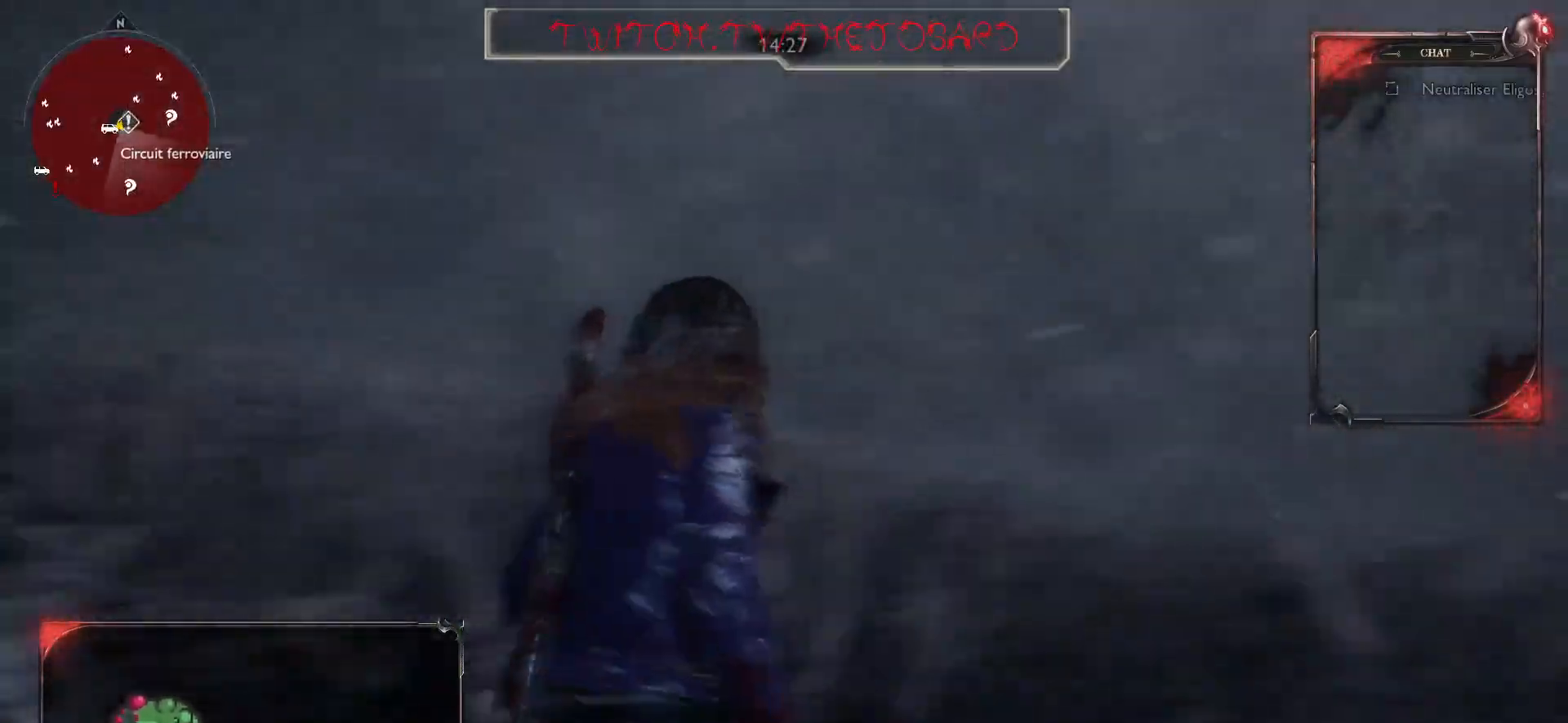
{"keys": ["q"], "mouse": [], "events": [[83, "q", "down"], [200, "z", "up"], [350, "r", "down"], [450, "r", "up"]]}
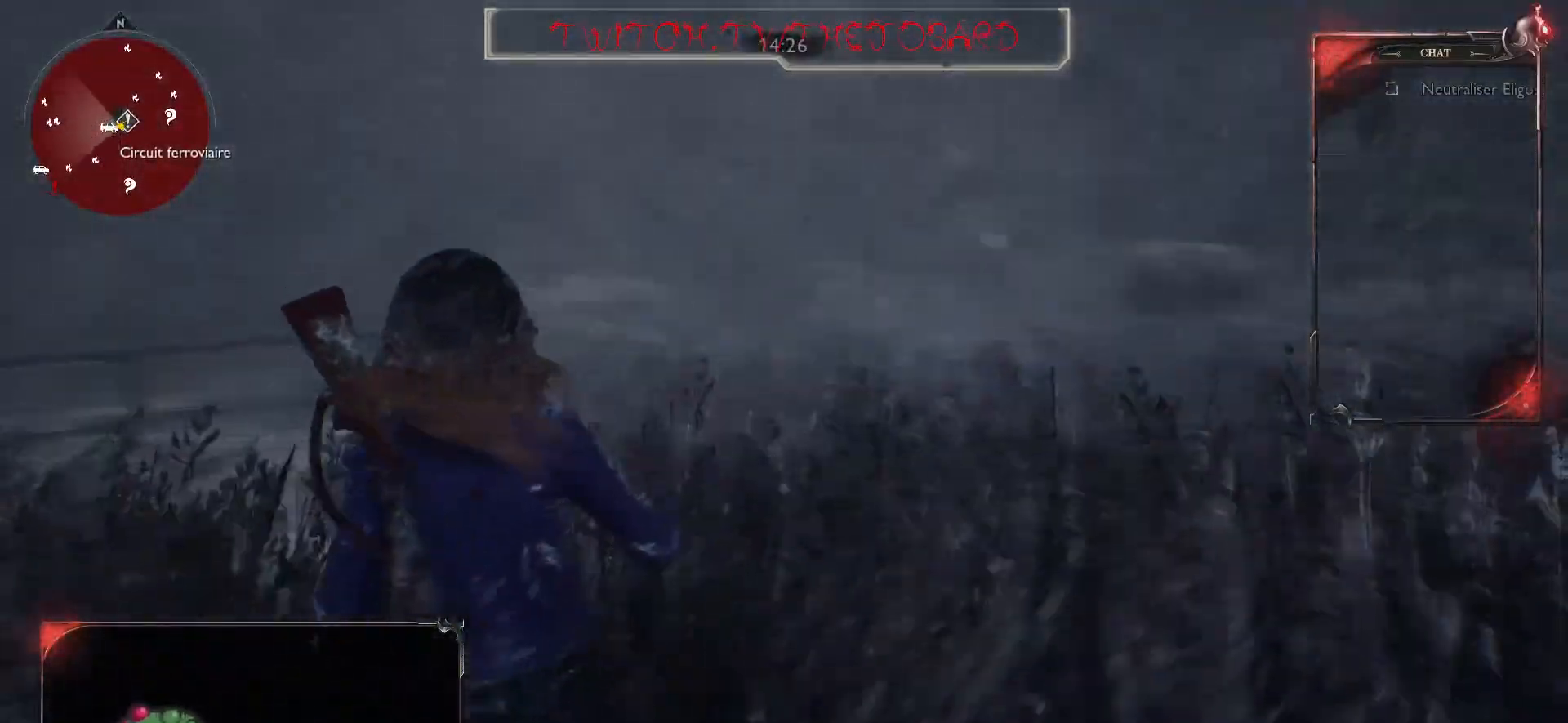
{"keys": ["q", "z"], "mouse": [], "events": [[250, "z", "down"]]}
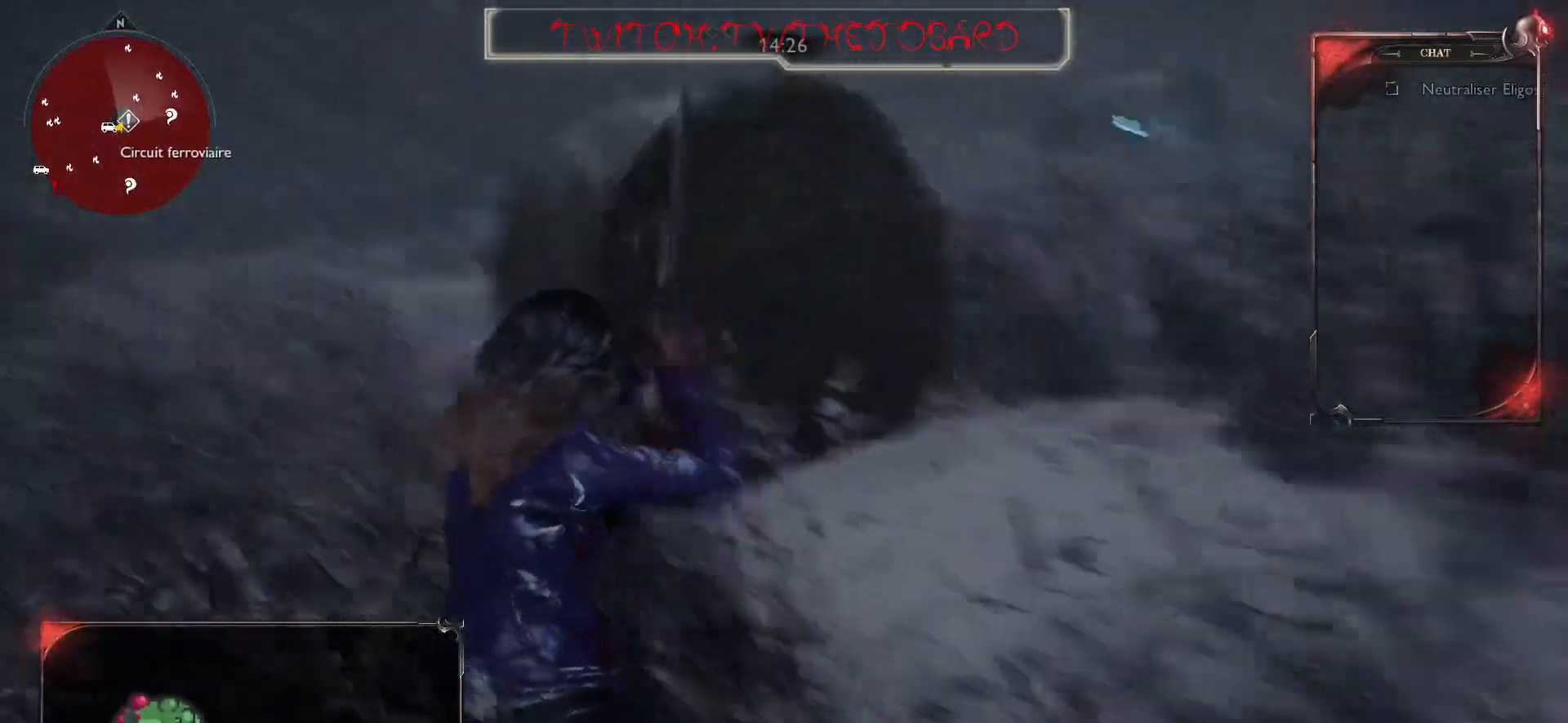
{"keys": ["d", "z"], "mouse": [], "events": [[167, "r", "down"], [267, "r", "up"], [433, "q", "up"], [467, "d", "down"]]}
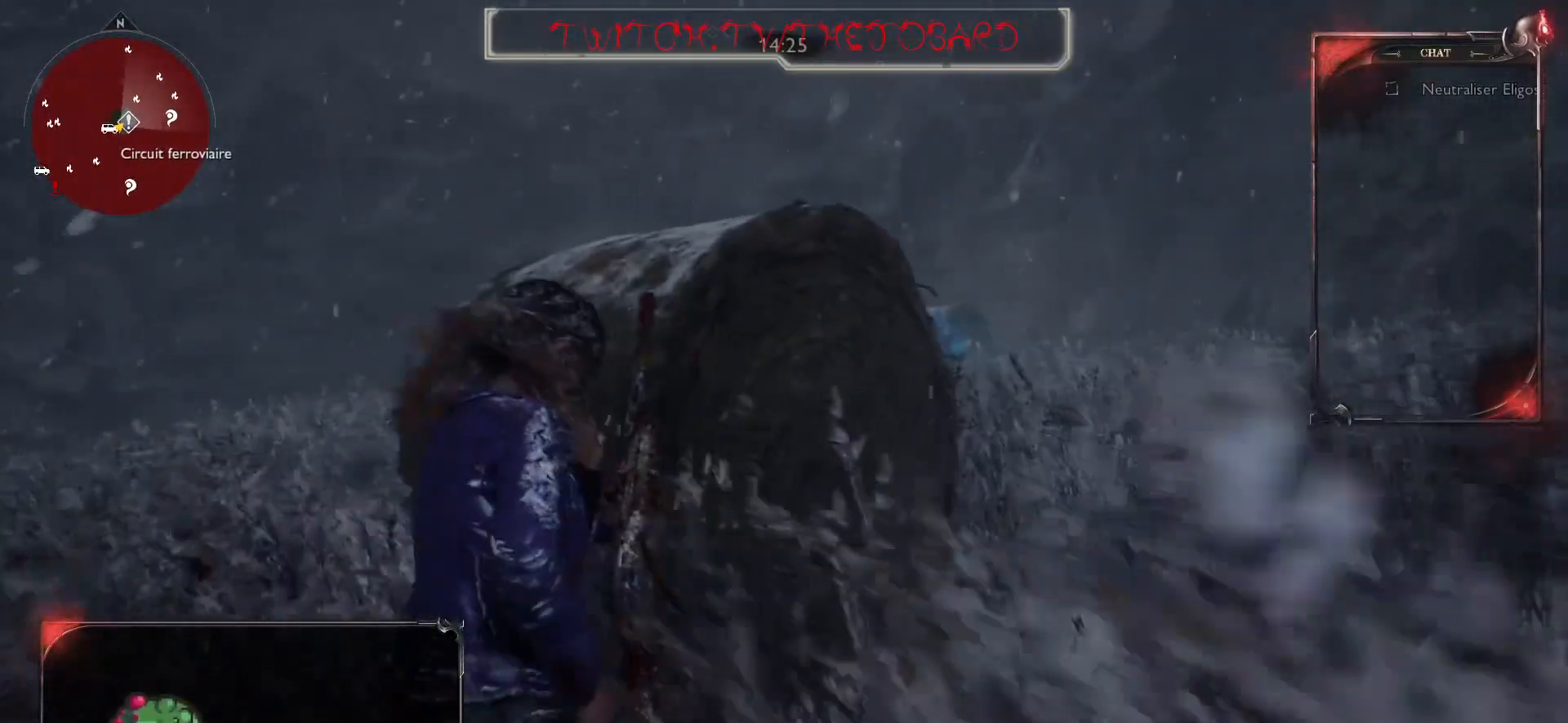
{"keys": ["z"], "mouse": [], "events": [[333, "d", "up"]]}
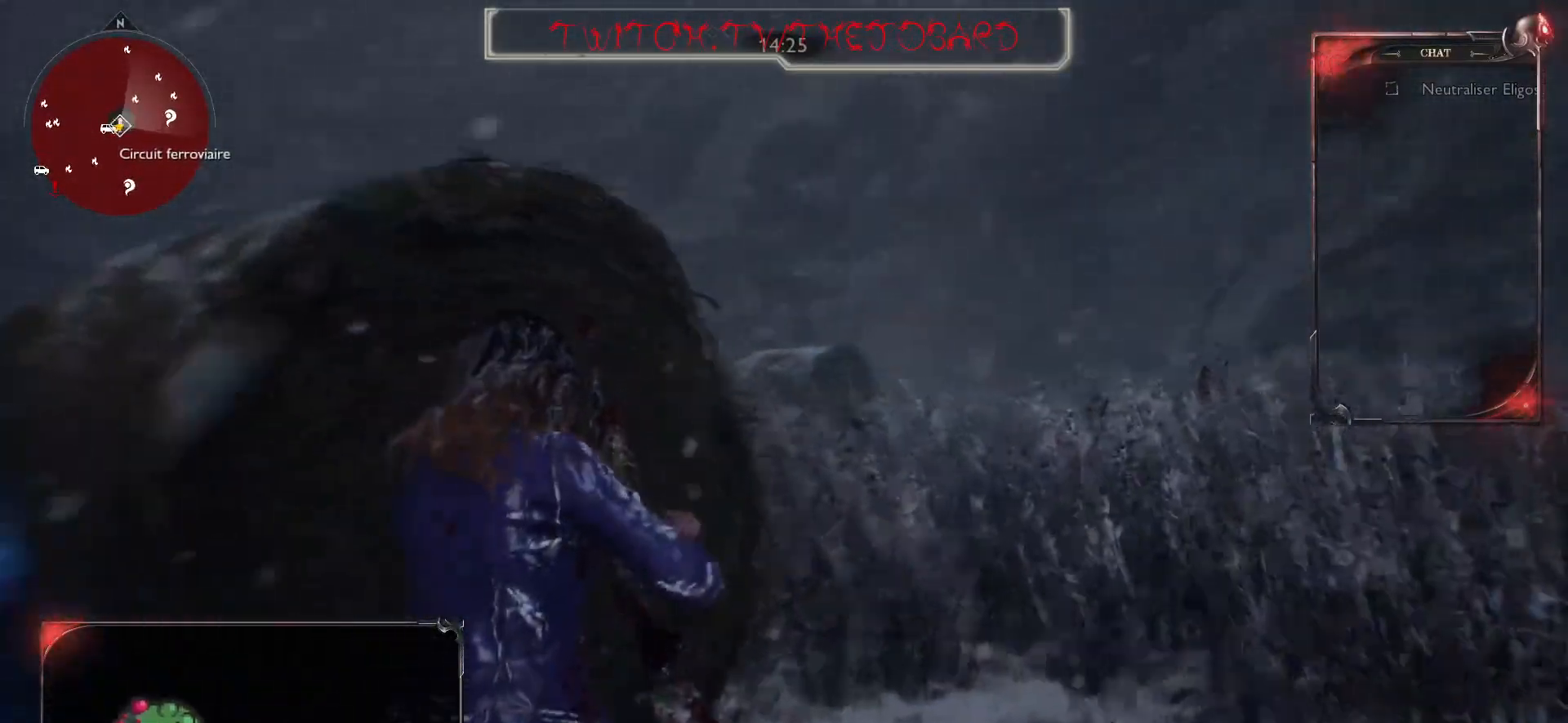
{"keys": ["d", "z"], "mouse": ["right"], "events": [[50, "mouse_right", "down"], [267, "d", "down"]]}
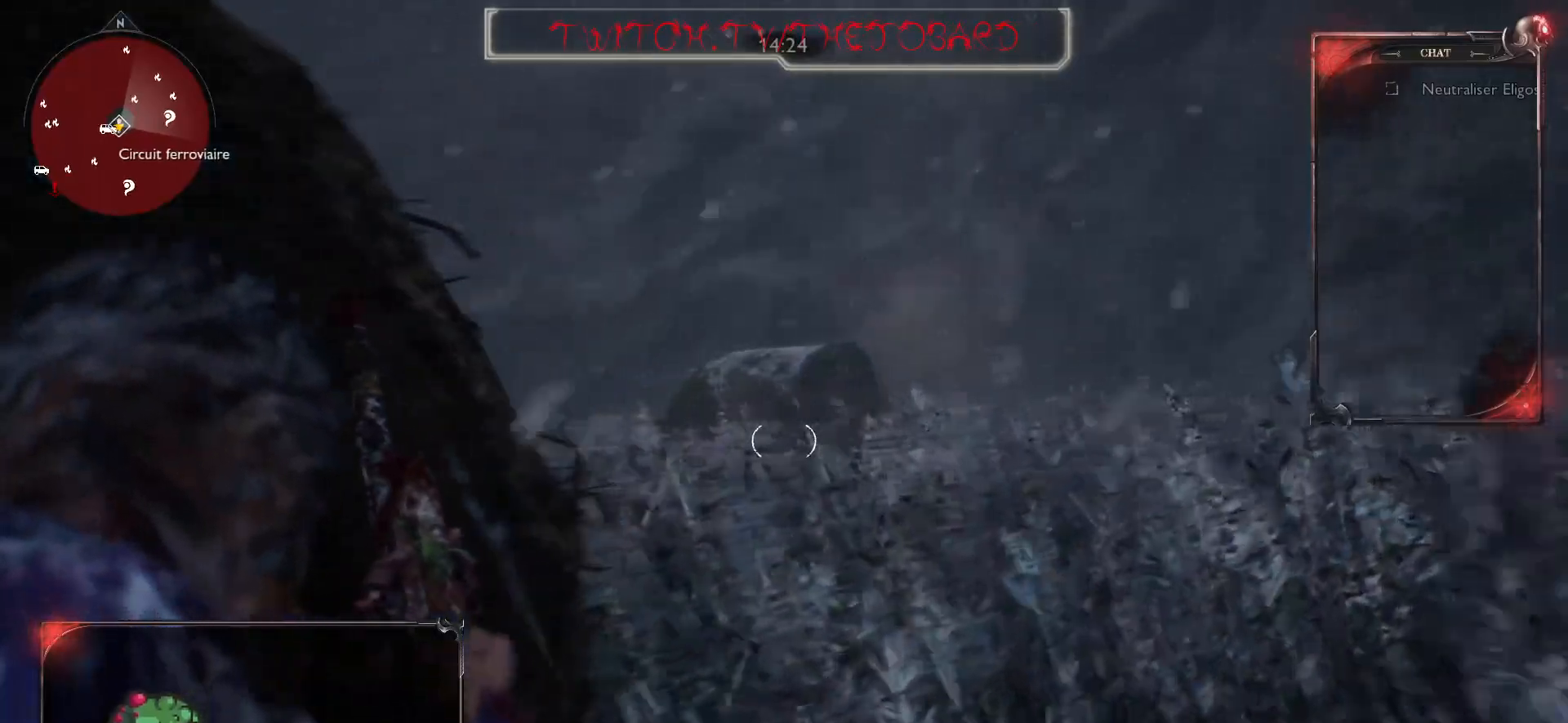
{"keys": ["d"], "mouse": [], "events": [[67, "z", "up"], [167, "mouse_right", "up"]]}